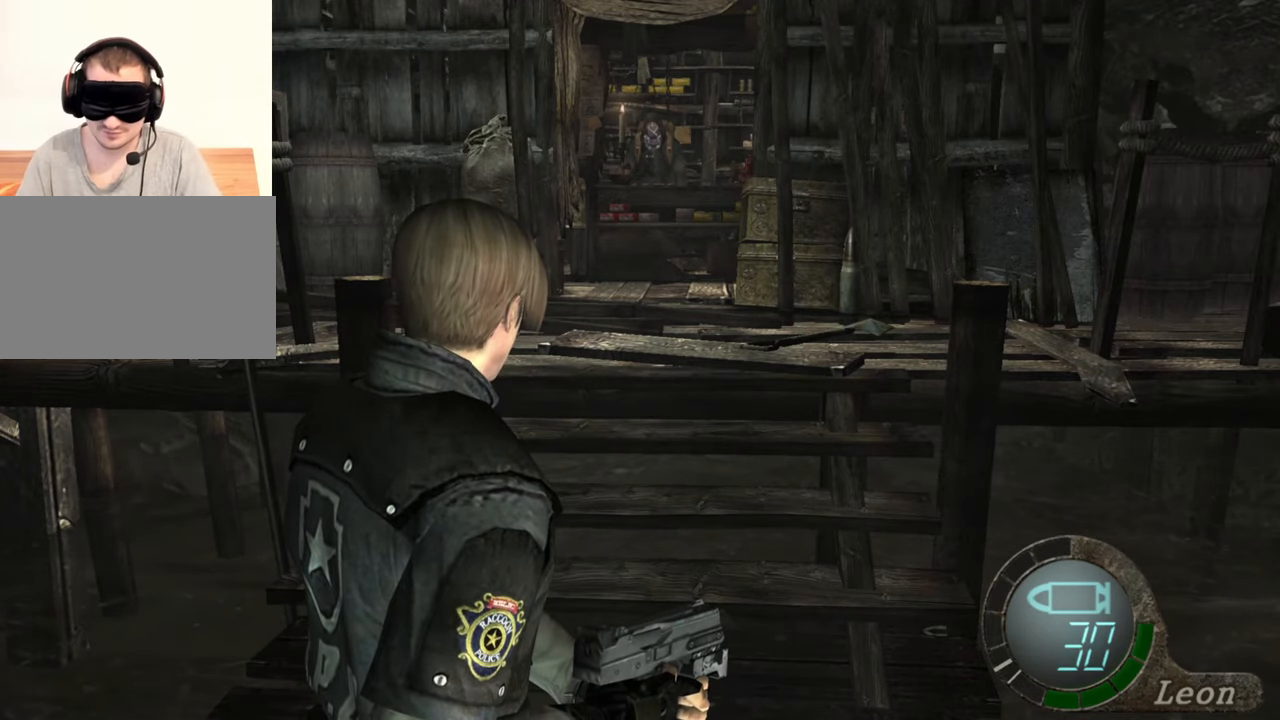
Gameplay with keyboard and mouse; each line is a JSON object with the keys and mouse buttons held at the frame after it. "events" lists presses ("down") and releases ("up") of "1", "2", "3", "4", "5", "a", "alt", "b", "c", "ctrl", "d", "e", "f", "g", "q", "r", "s", "shift", "space", "t", "tab", "tilde", "v", "w", "x", "z", "mouse_left", "mouse_wheel", "mouse_right", "mouse_mb4" and "mouse_mb5" between this image and that frame as [ms after this image, input, new state], when the widget could be followed in between. "mouse_left", "mouse_wheel", "mouse_right", "mouse_mb4", "mouse_mb5" = the "left", "wheel", "right", "mb4", "mb5" buttons of the "mouse" list. No other keys are recorded. "wheel" means that the mouse wheel is clicked or scrolled. Mouse movement is not recorded.
{"keys": ["w"], "mouse": [], "events": [[500, "w", "down"]]}
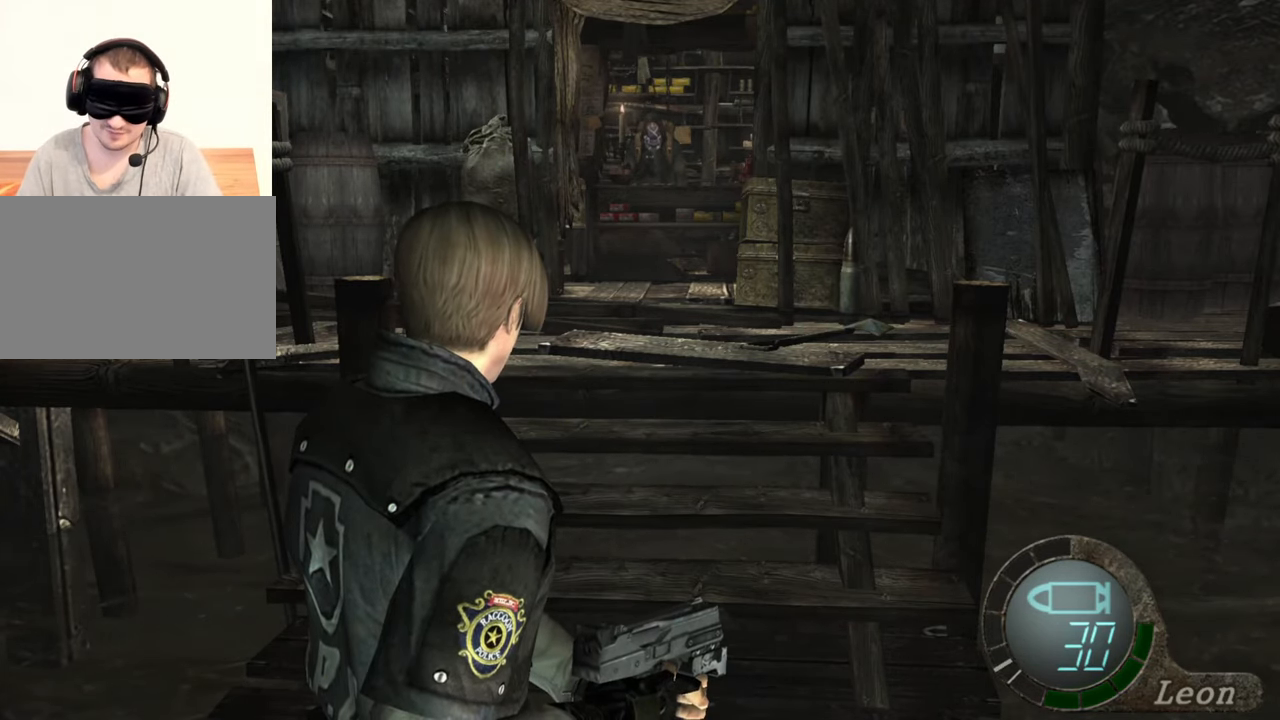
{"keys": ["shift", "w"], "mouse": [], "events": [[67, "shift", "down"]]}
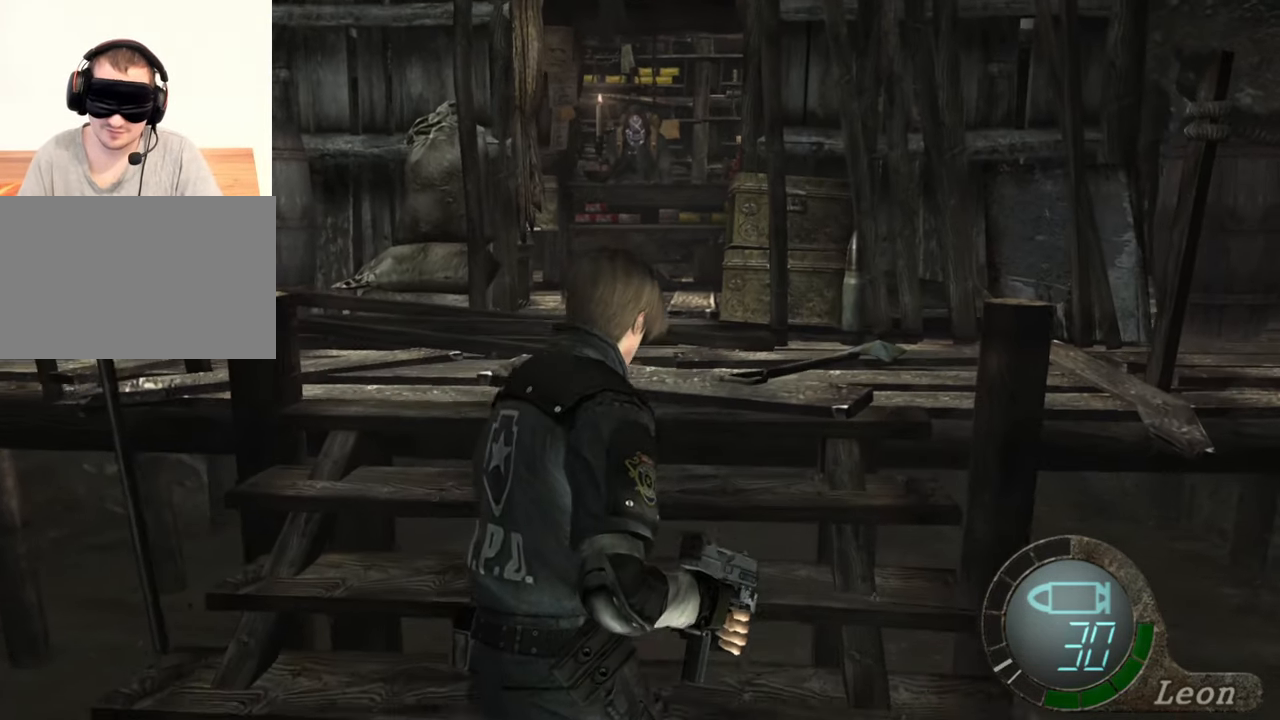
{"keys": ["shift", "w"], "mouse": ["right"], "events": [[400, "mouse_right", "down"]]}
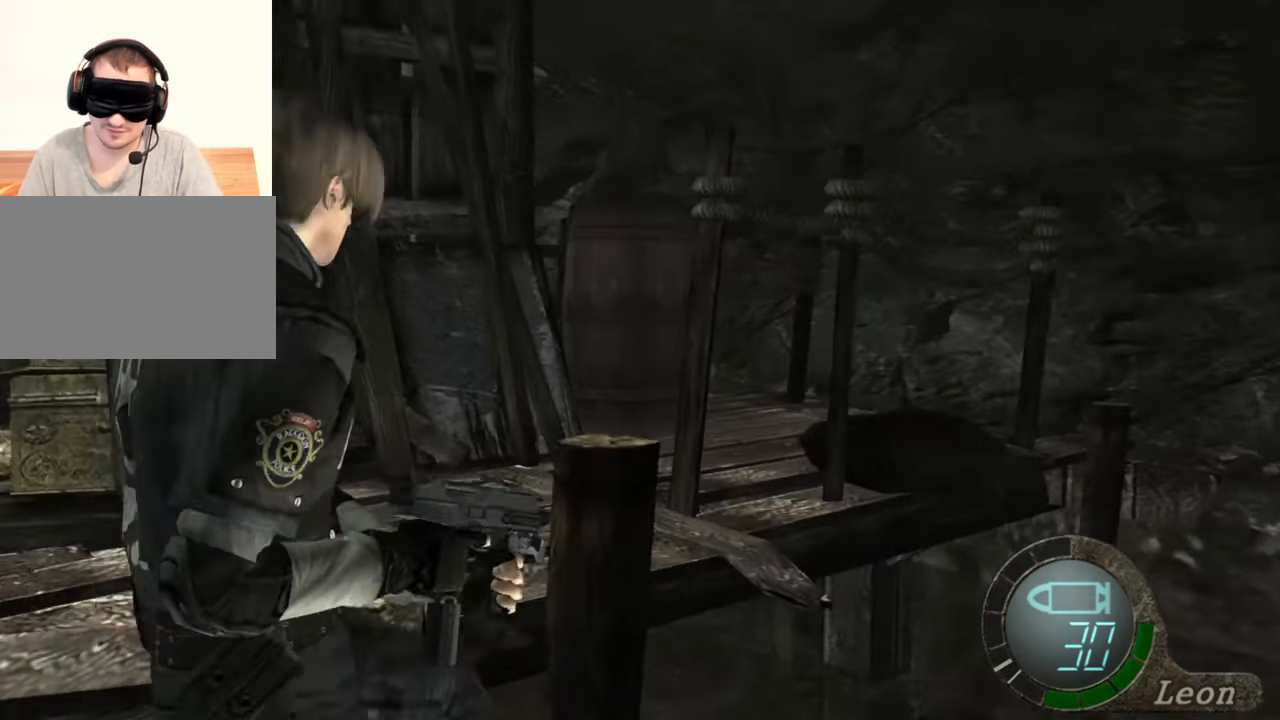
{"keys": ["shift", "w"], "mouse": [], "events": [[67, "mouse_right", "up"]]}
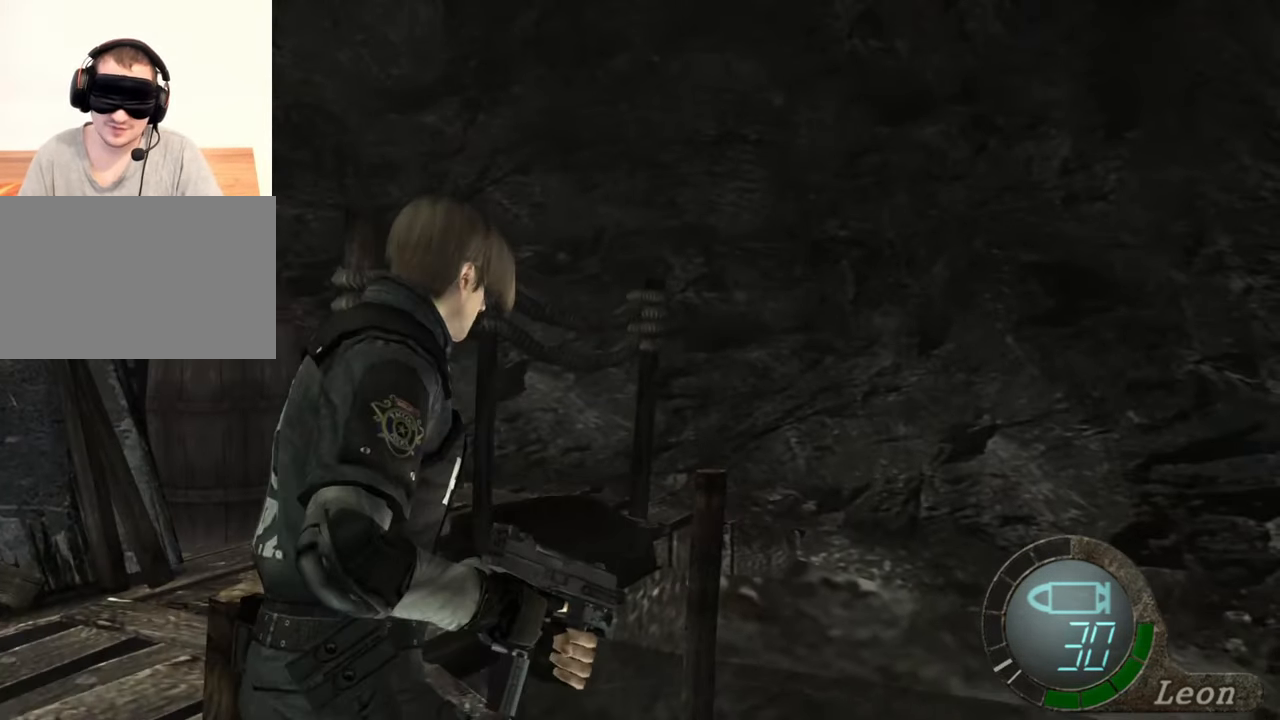
{"keys": ["shift", "w"], "mouse": [], "events": []}
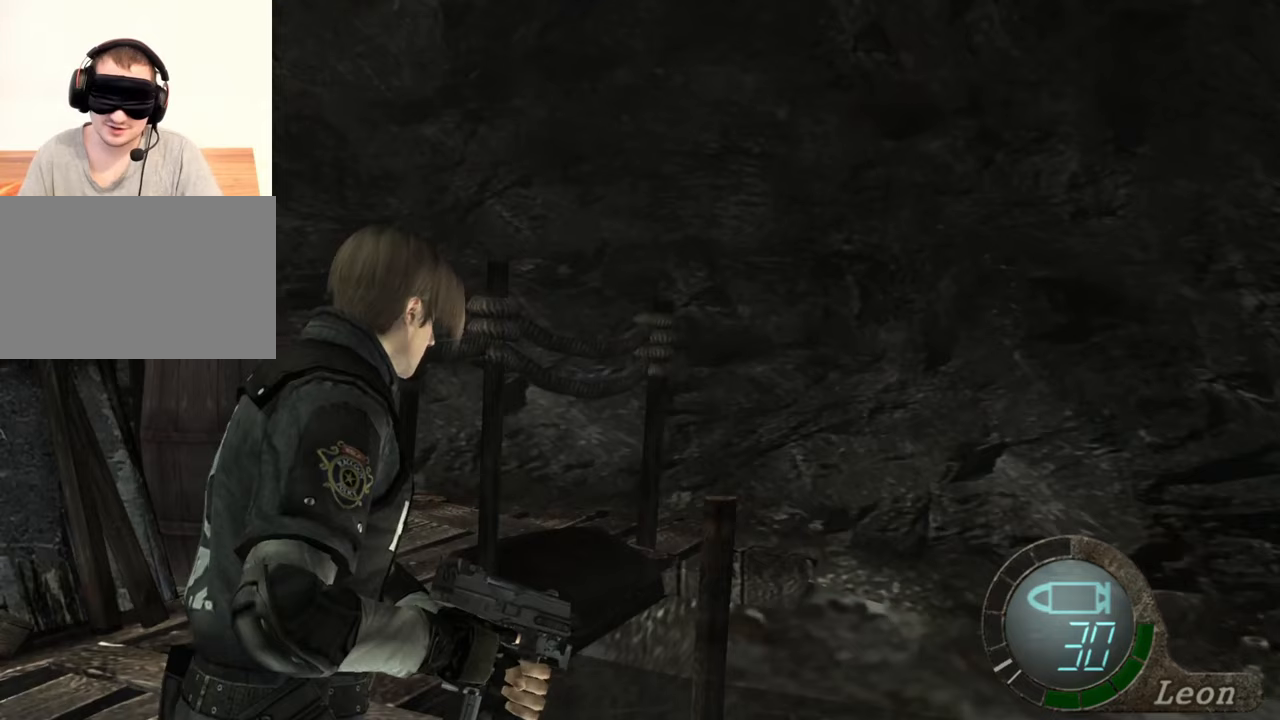
{"keys": [], "mouse": [], "events": [[300, "shift", "up"], [300, "w", "up"]]}
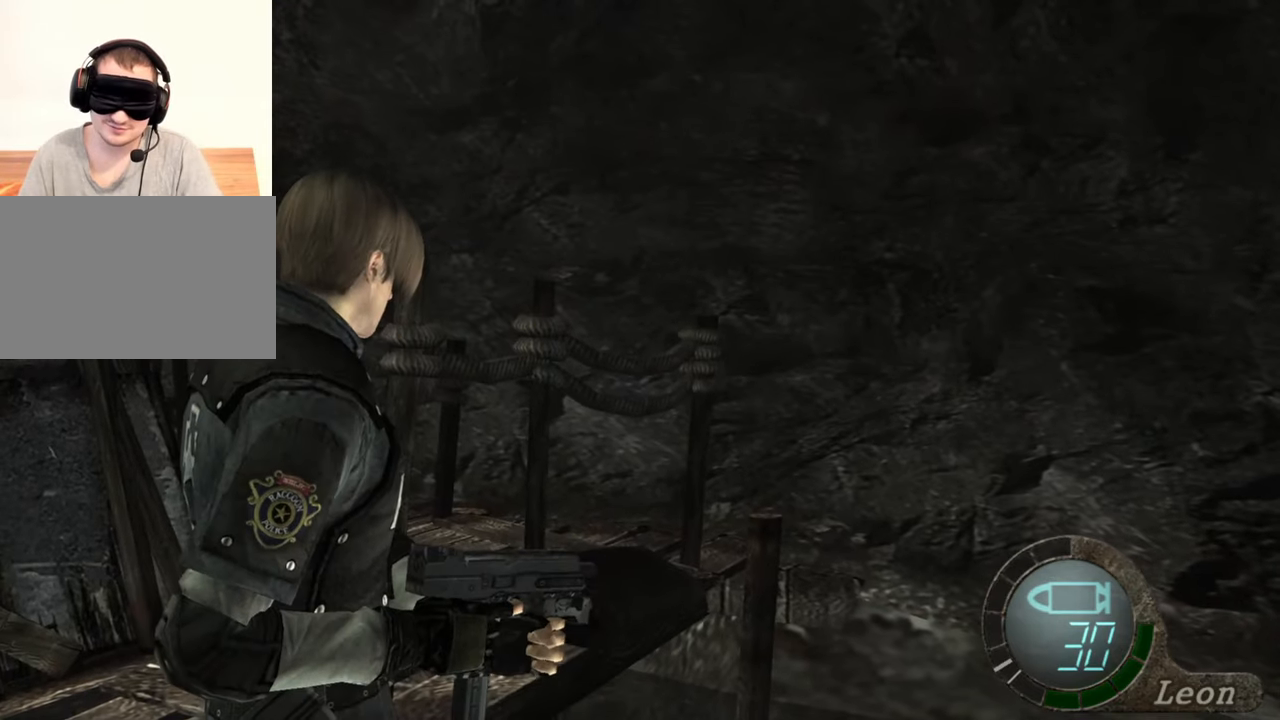
{"keys": [], "mouse": [], "events": []}
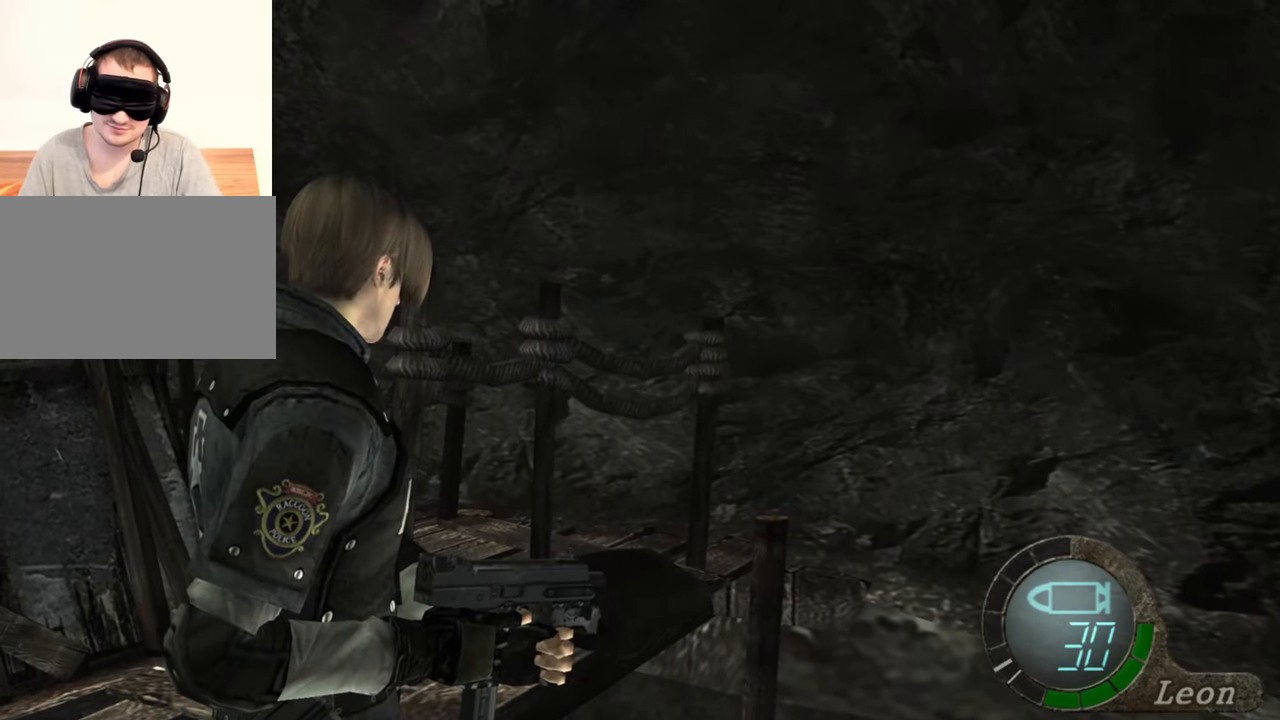
{"keys": [], "mouse": [], "events": []}
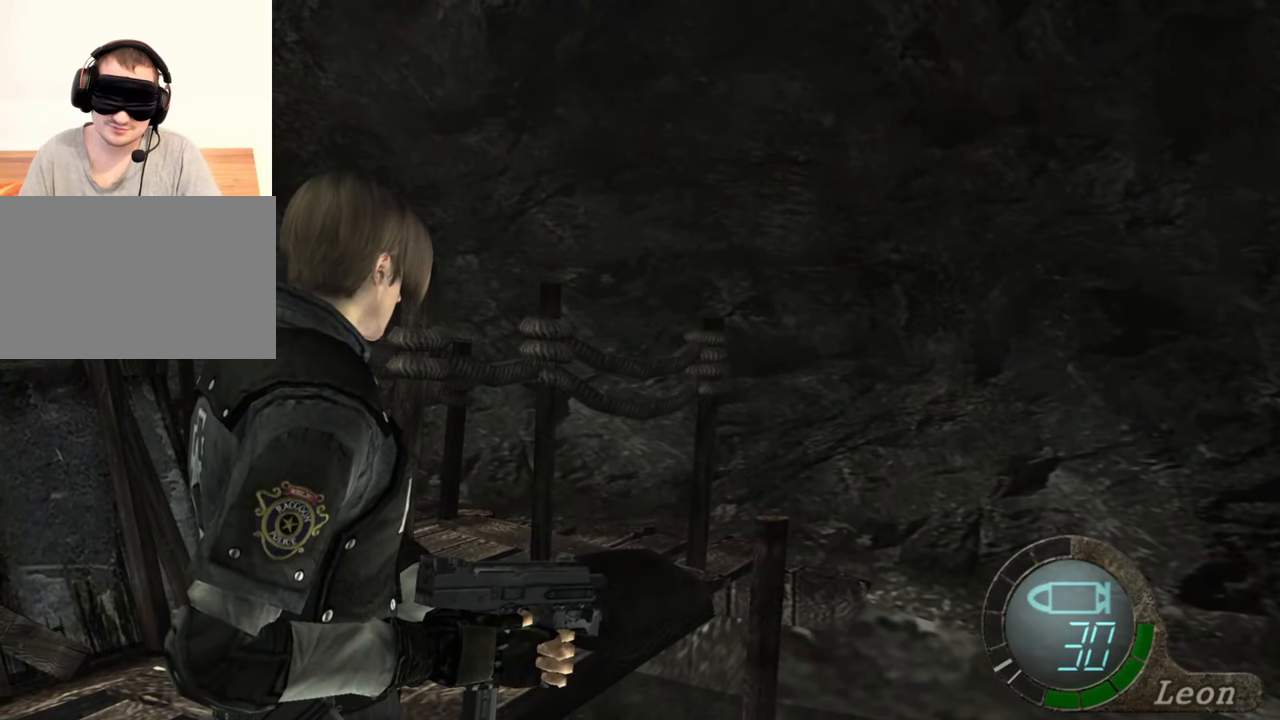
{"keys": [], "mouse": [], "events": []}
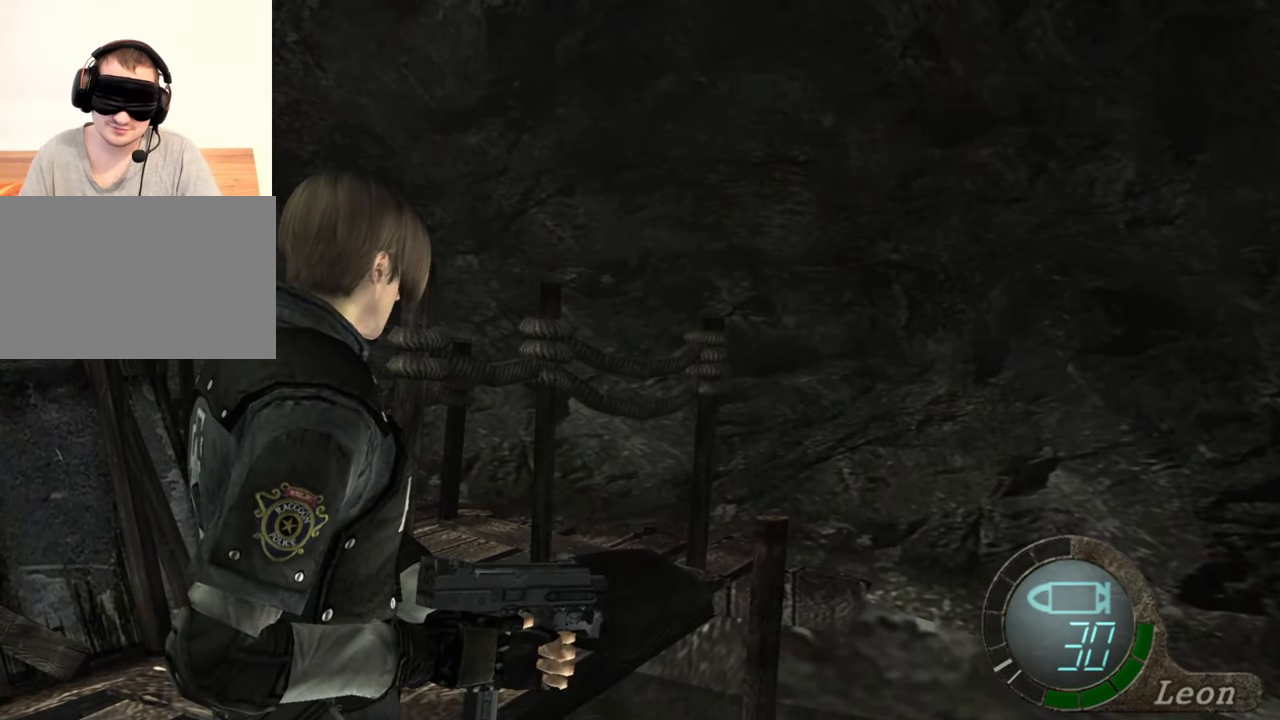
{"keys": [], "mouse": [], "events": []}
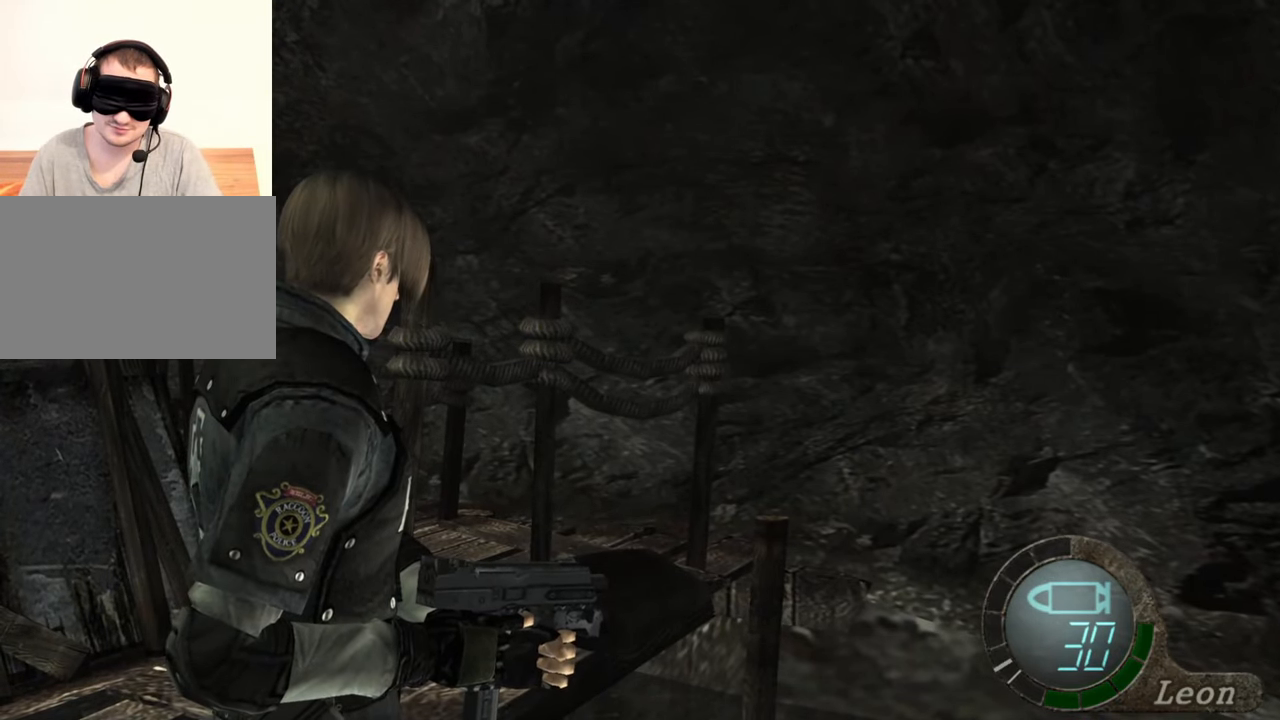
{"keys": [], "mouse": [], "events": []}
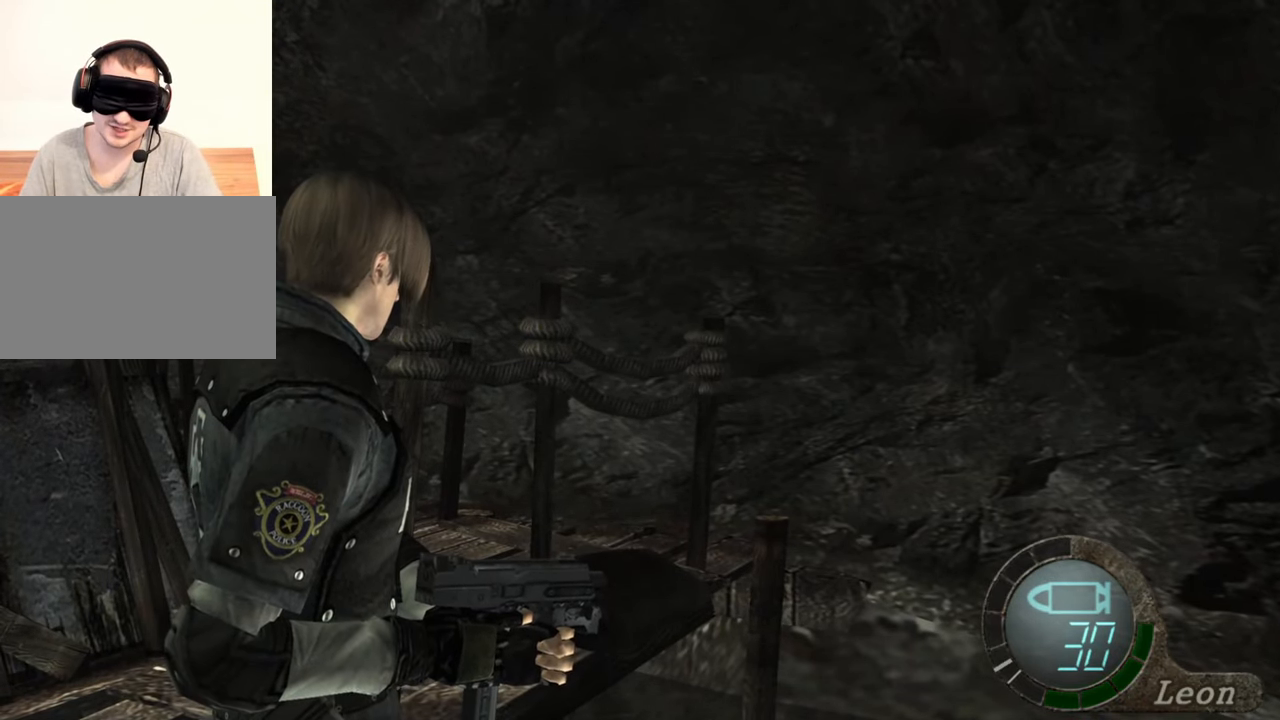
{"keys": [], "mouse": [], "events": []}
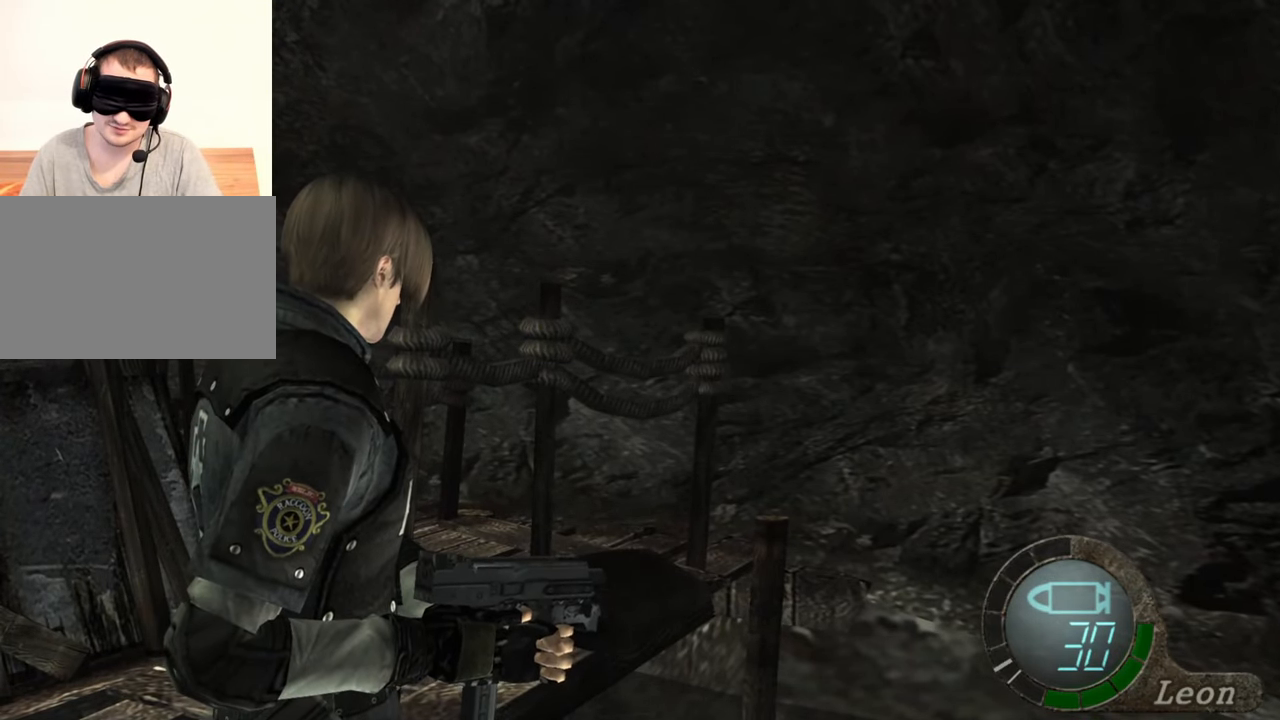
{"keys": [], "mouse": [], "events": []}
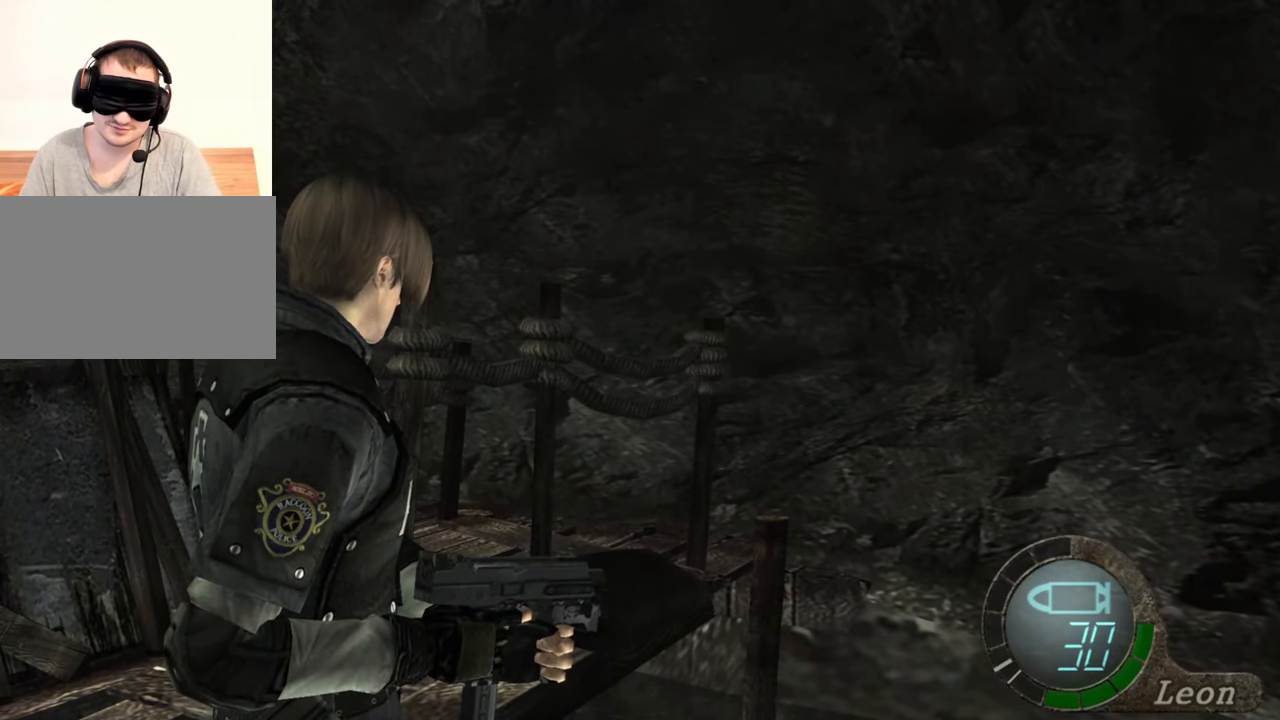
{"keys": [], "mouse": [], "events": []}
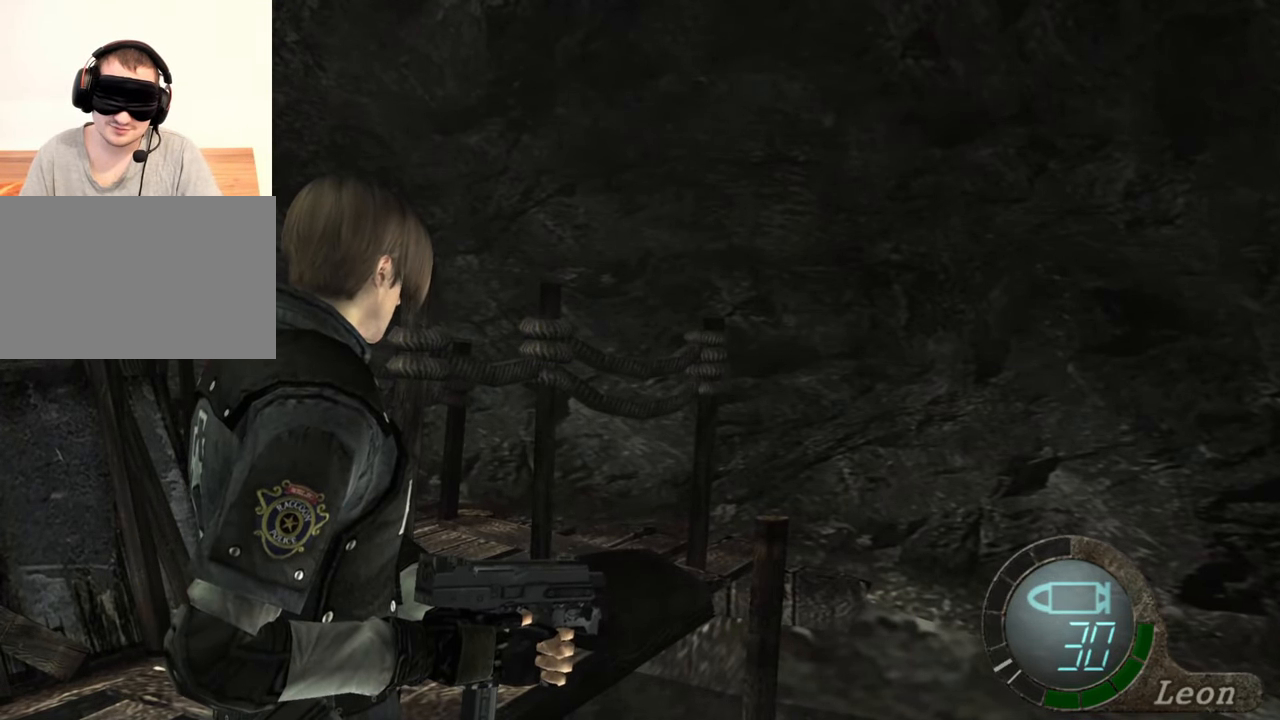
{"keys": ["w"], "mouse": [], "events": [[233, "w", "down"]]}
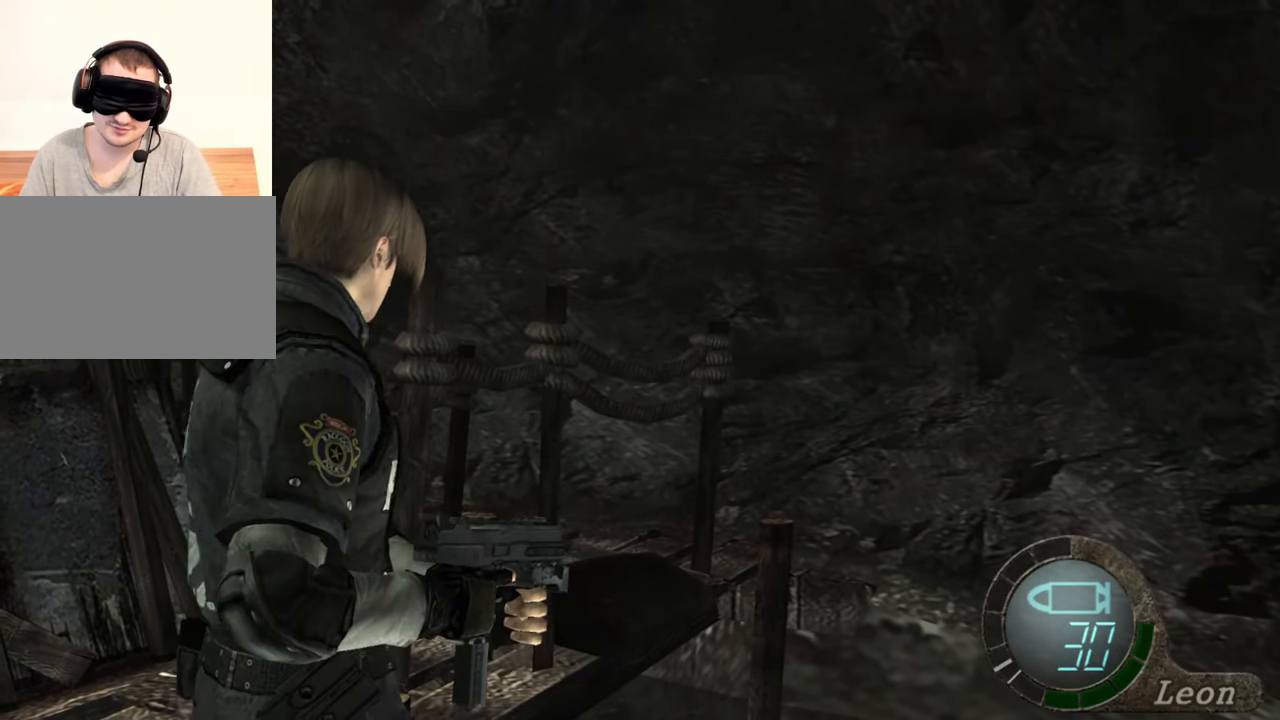
{"keys": ["shift", "w"], "mouse": [], "events": [[200, "shift", "down"]]}
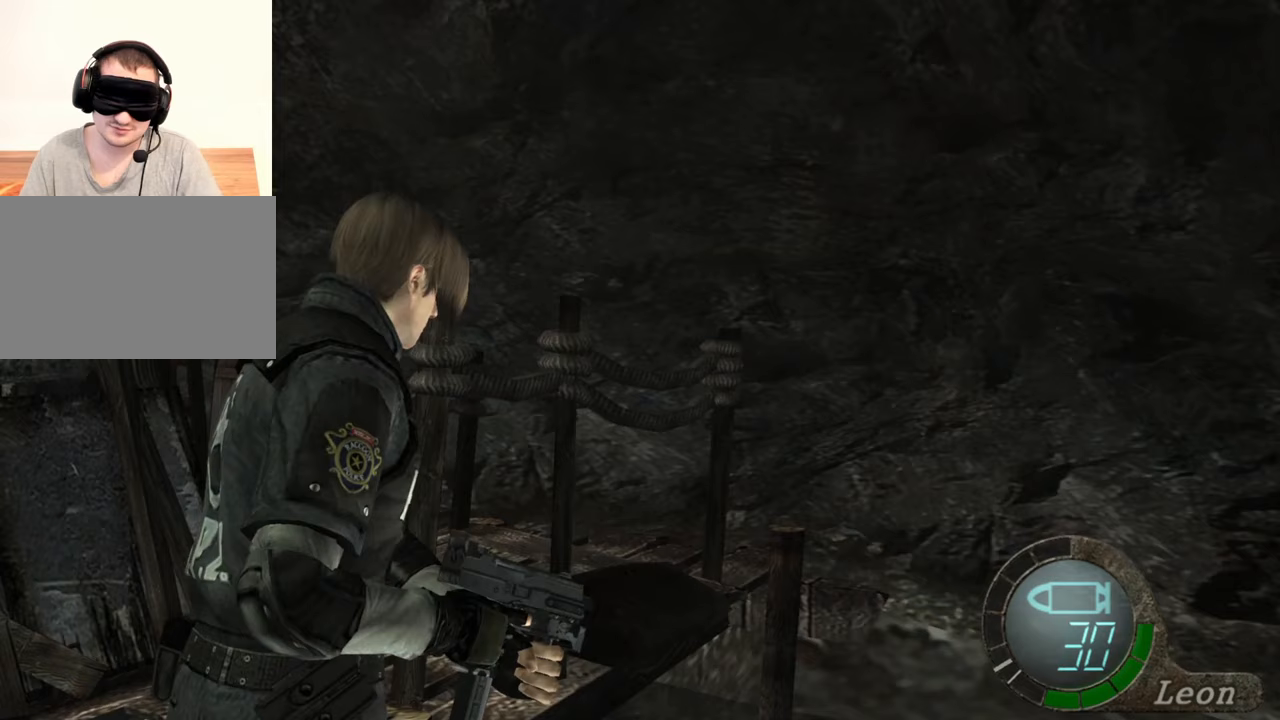
{"keys": ["shift", "w"], "mouse": [], "events": []}
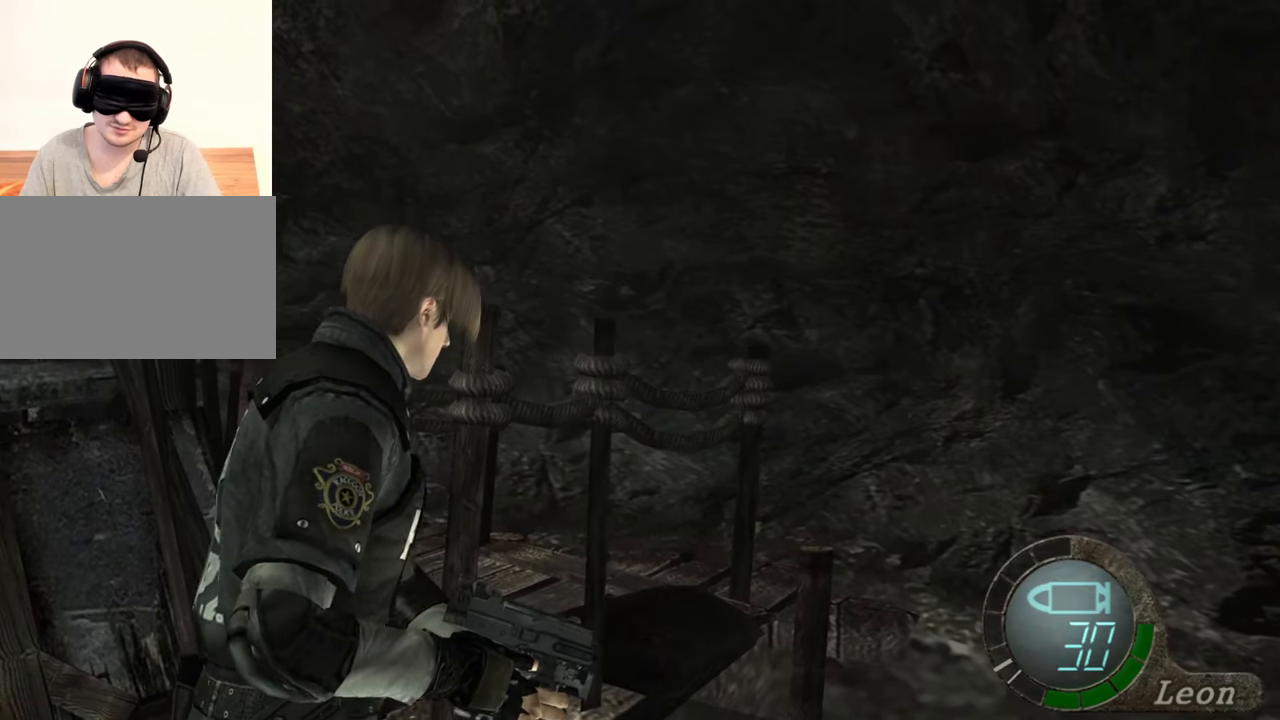
{"keys": ["shift", "w"], "mouse": [], "events": []}
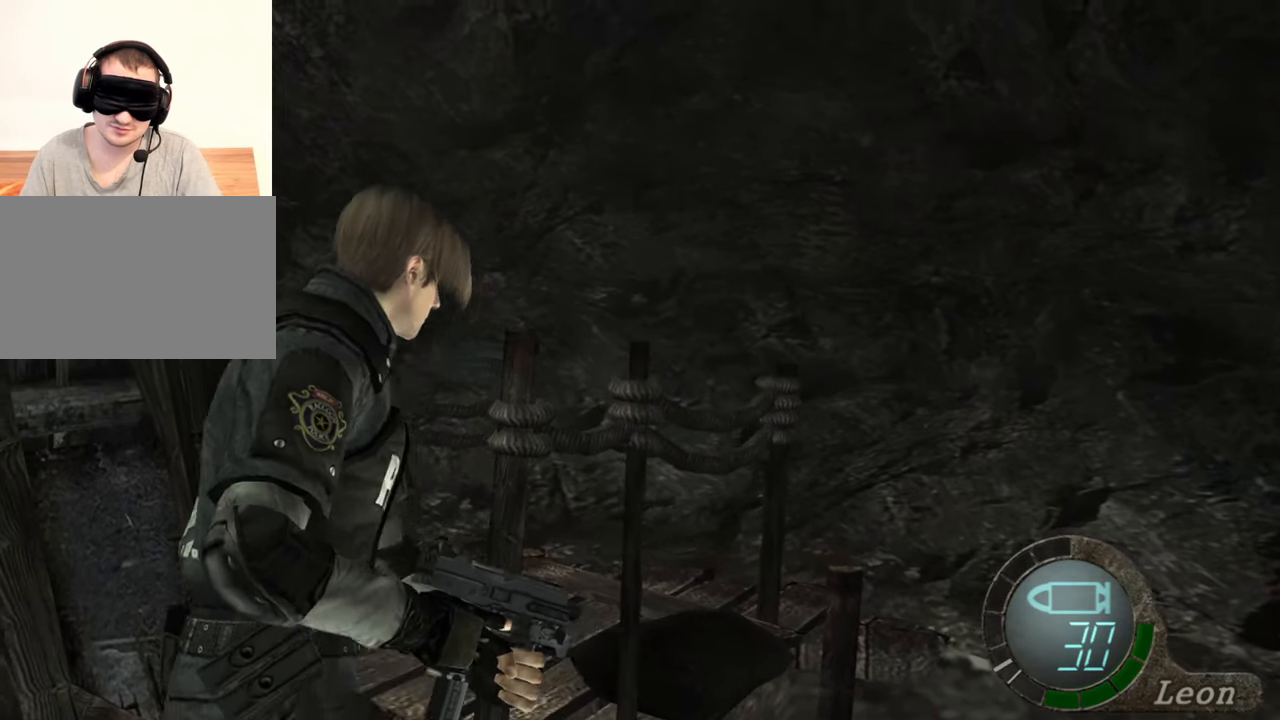
{"keys": ["shift", "w"], "mouse": [], "events": []}
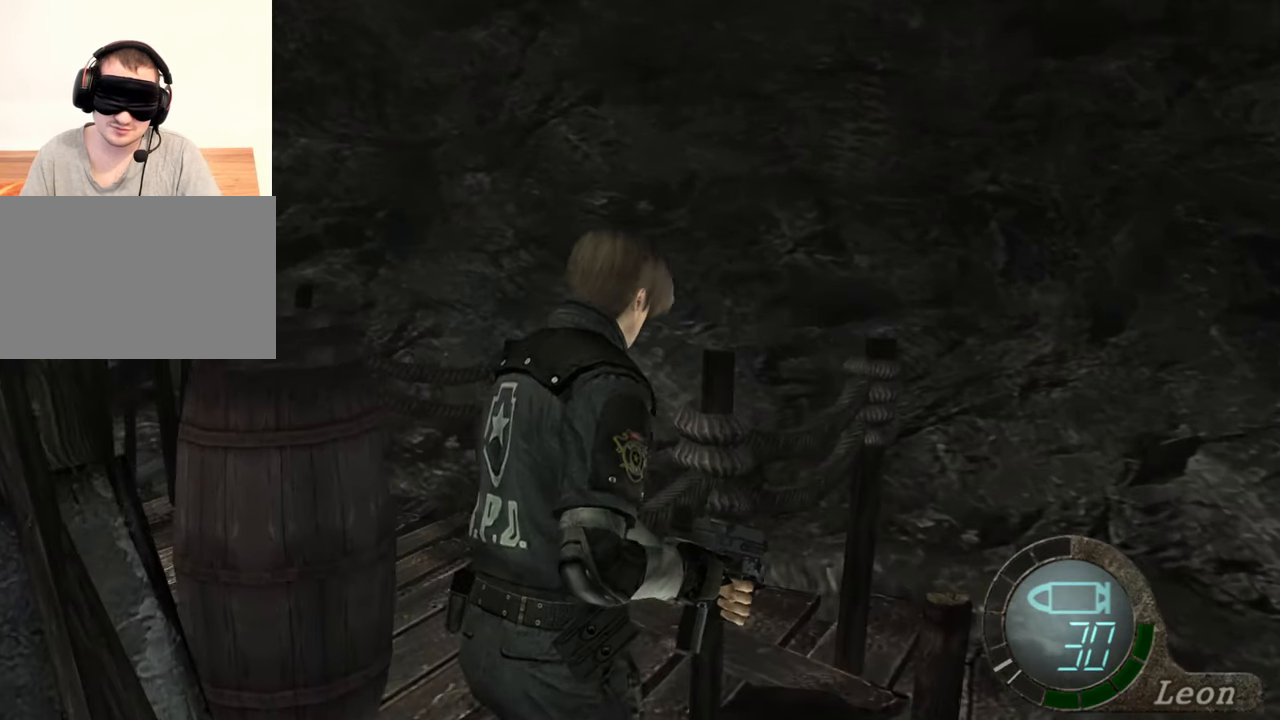
{"keys": ["shift", "w"], "mouse": [], "events": []}
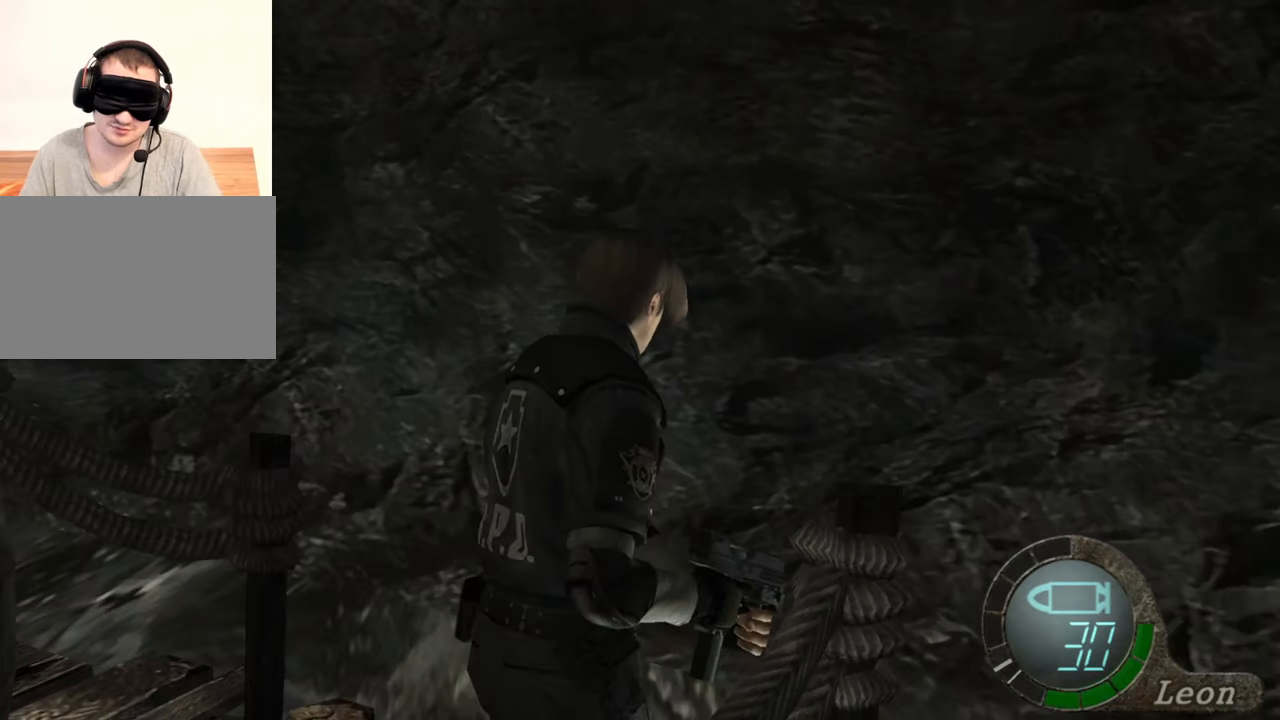
{"keys": ["shift", "w"], "mouse": [], "events": []}
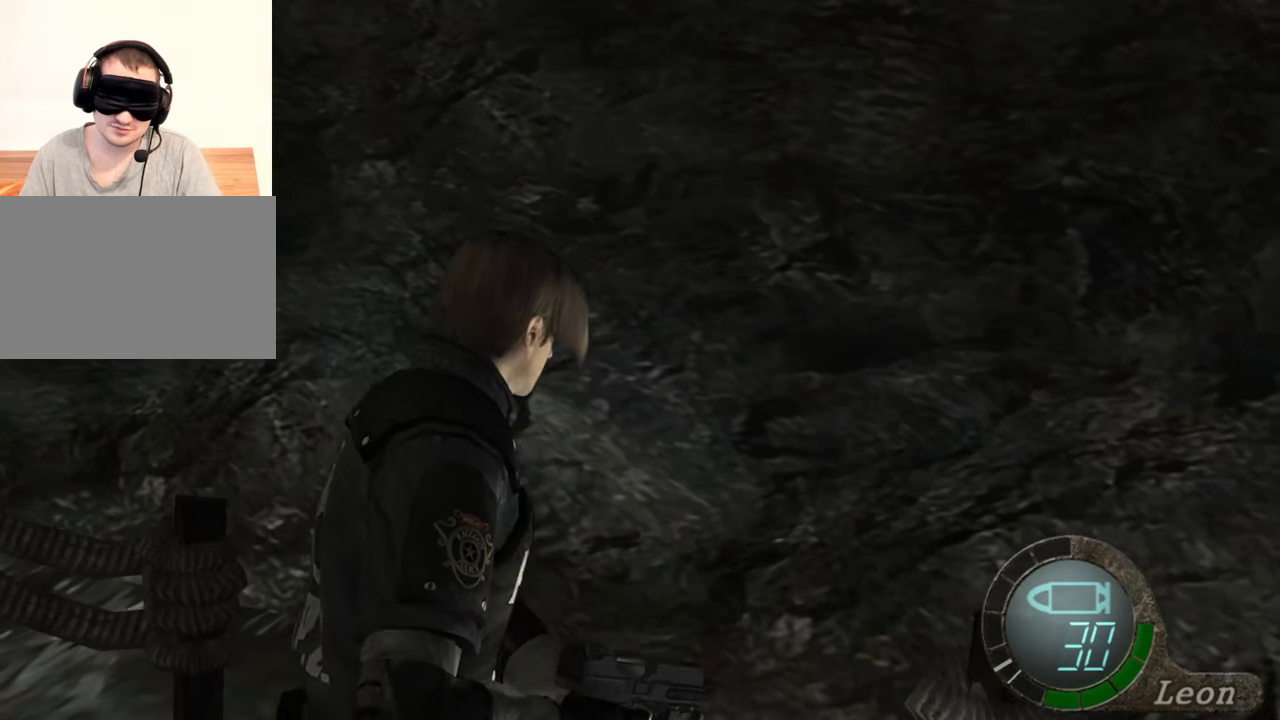
{"keys": ["shift", "w"], "mouse": [], "events": []}
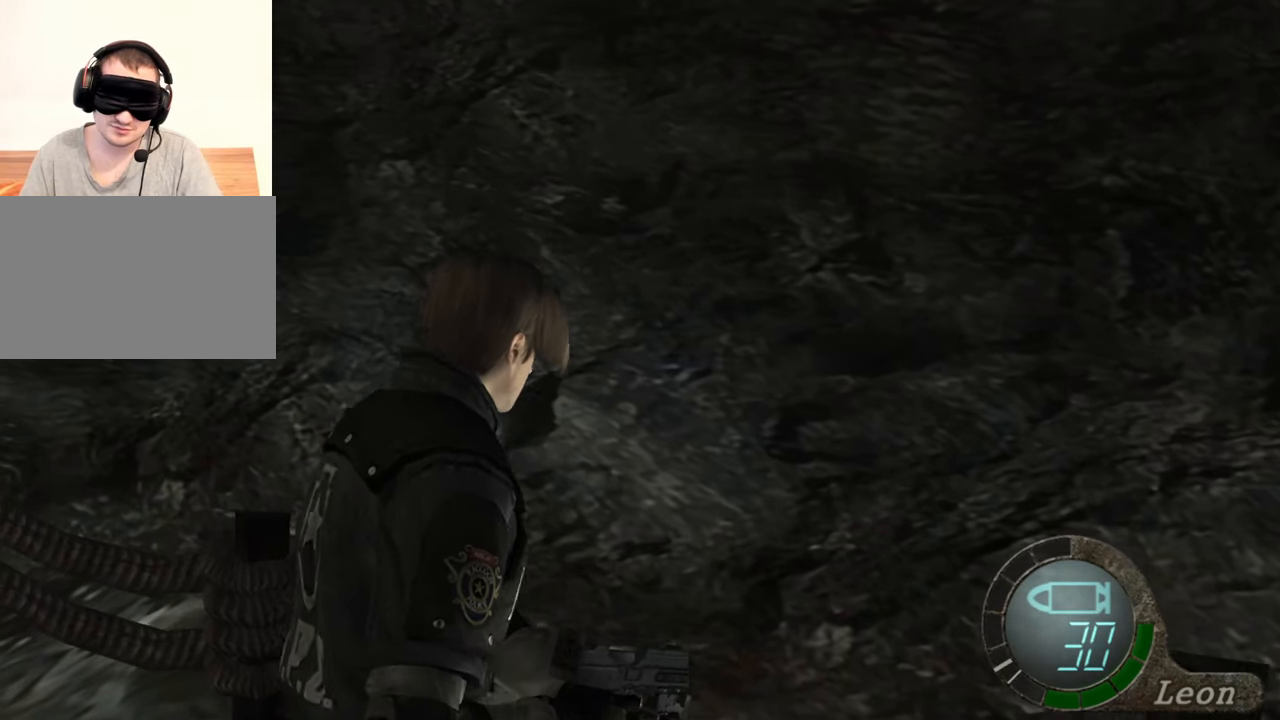
{"keys": ["shift", "w"], "mouse": [], "events": []}
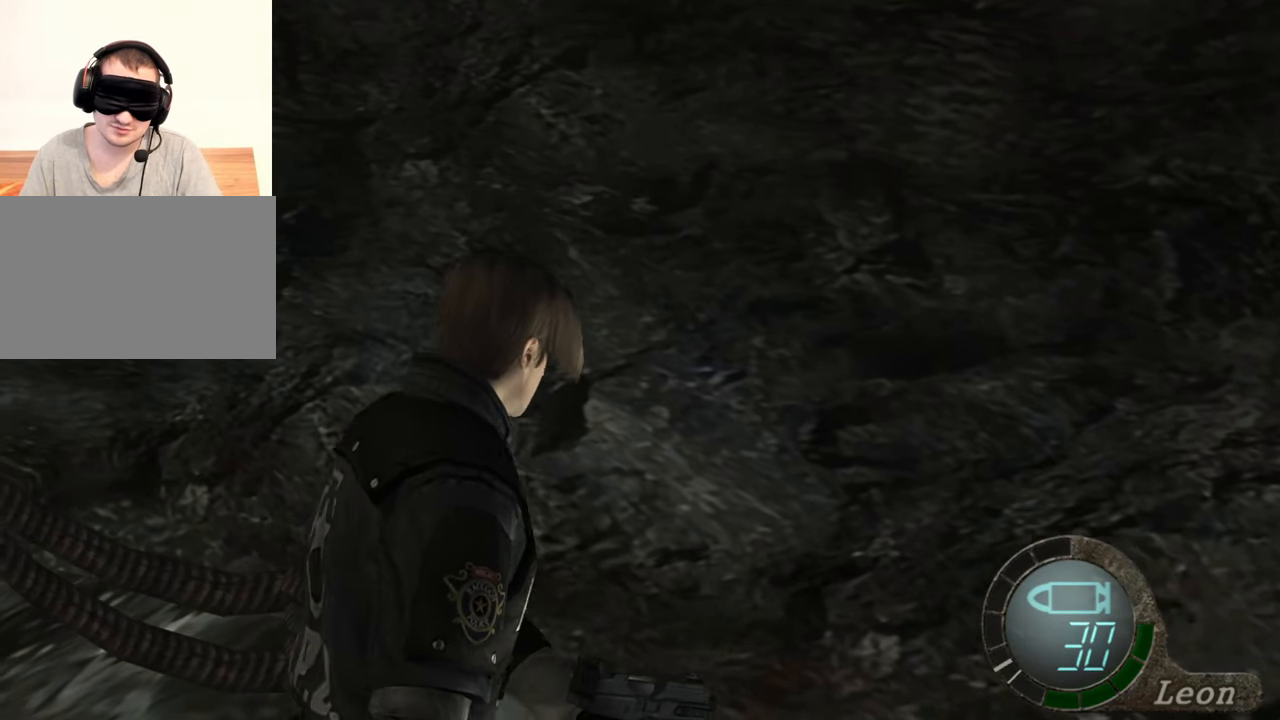
{"keys": ["shift", "w"], "mouse": [], "events": []}
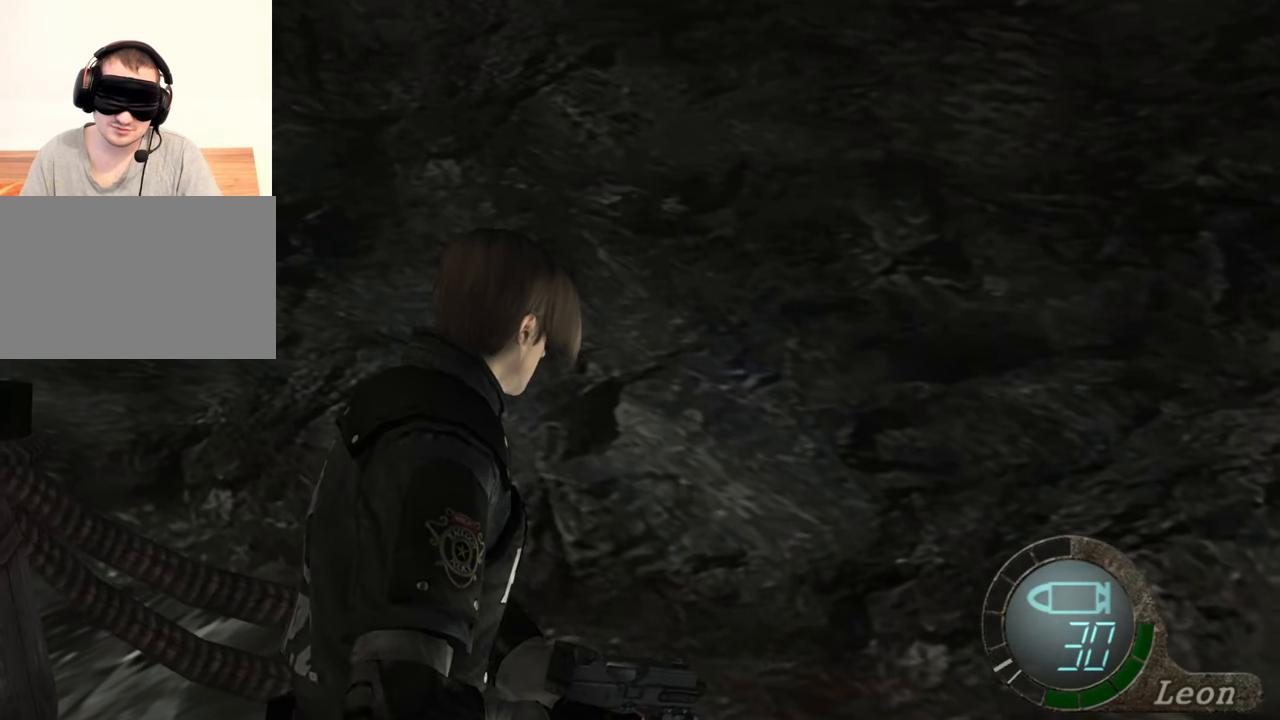
{"keys": ["shift", "w"], "mouse": [], "events": []}
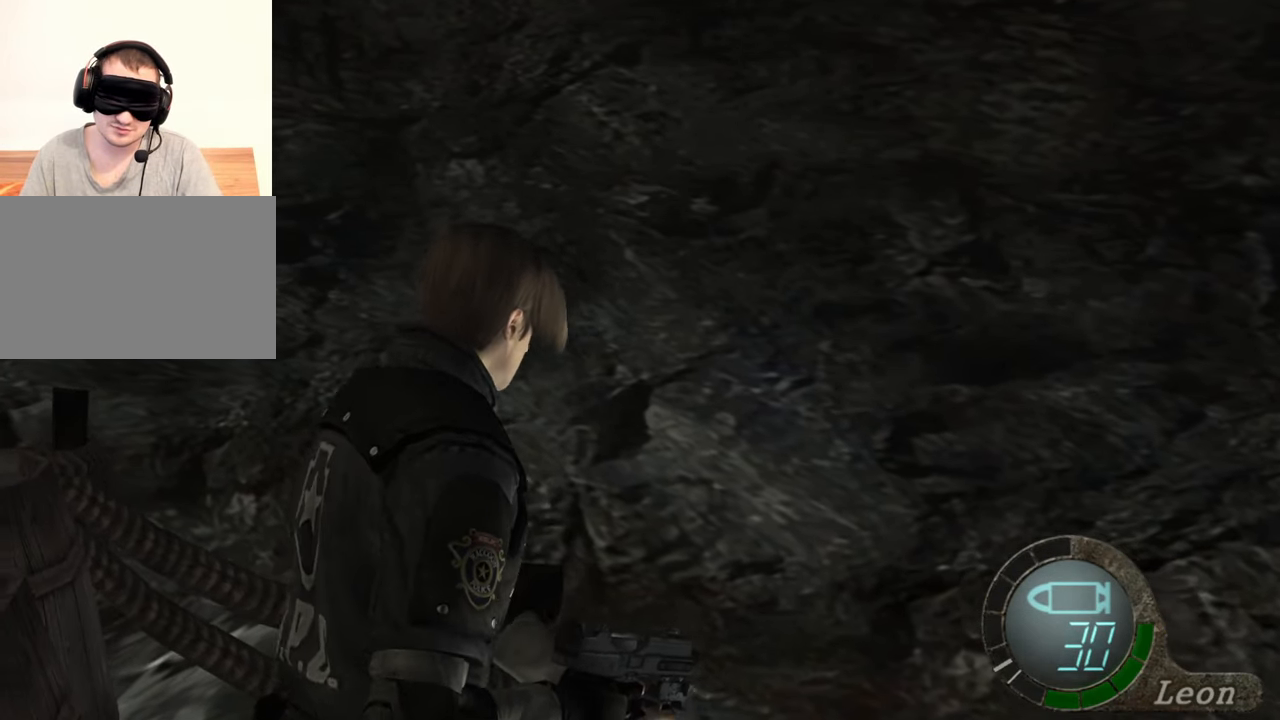
{"keys": [], "mouse": [], "events": [[400, "shift", "up"], [400, "w", "up"]]}
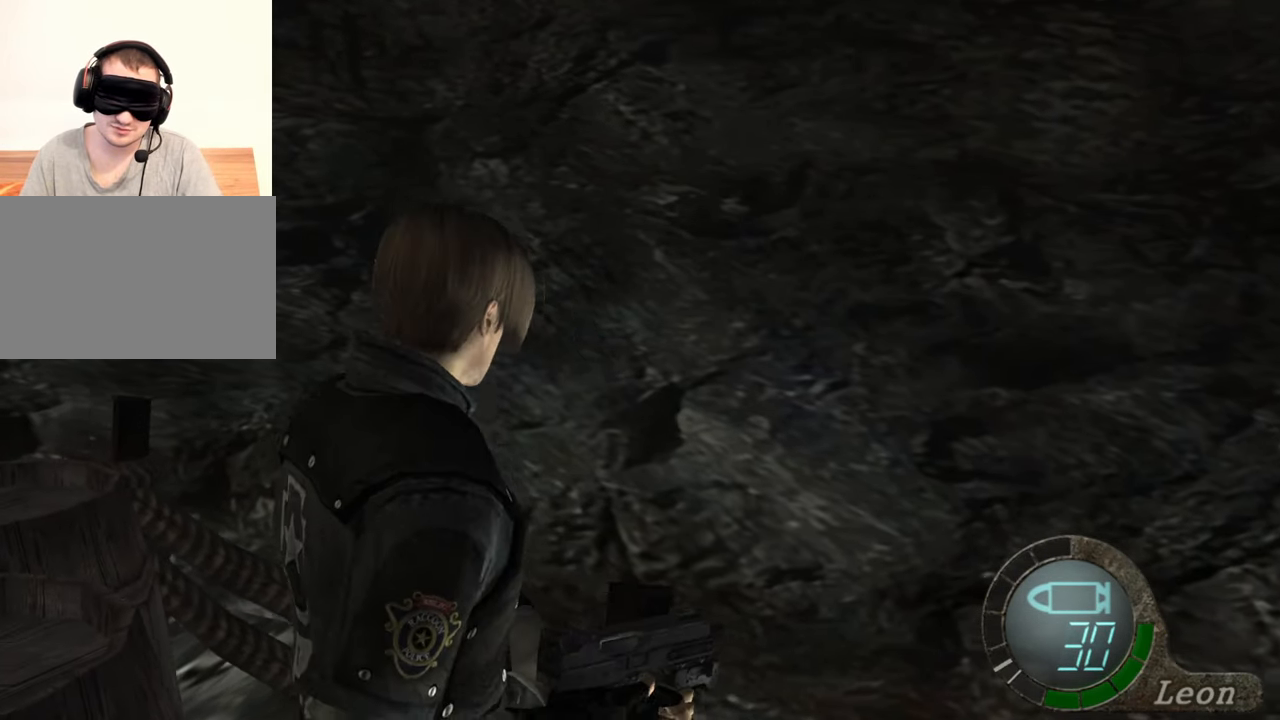
{"keys": [], "mouse": [], "events": []}
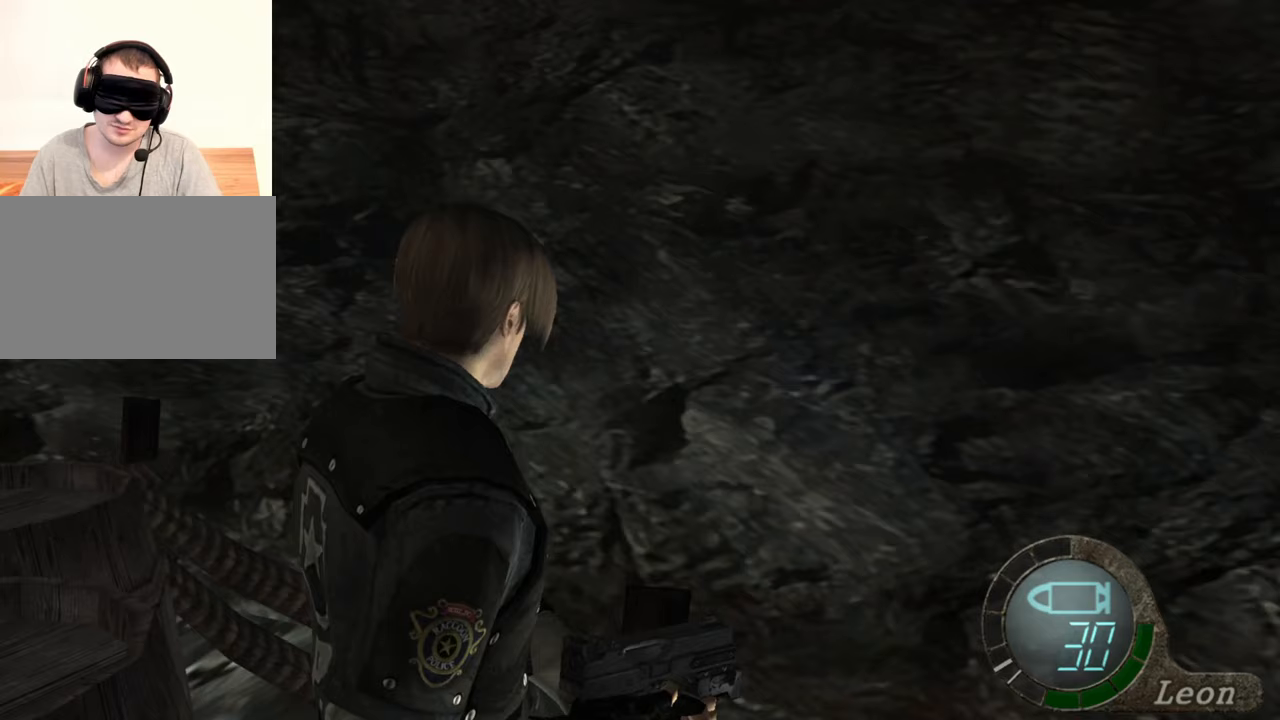
{"keys": [], "mouse": [], "events": []}
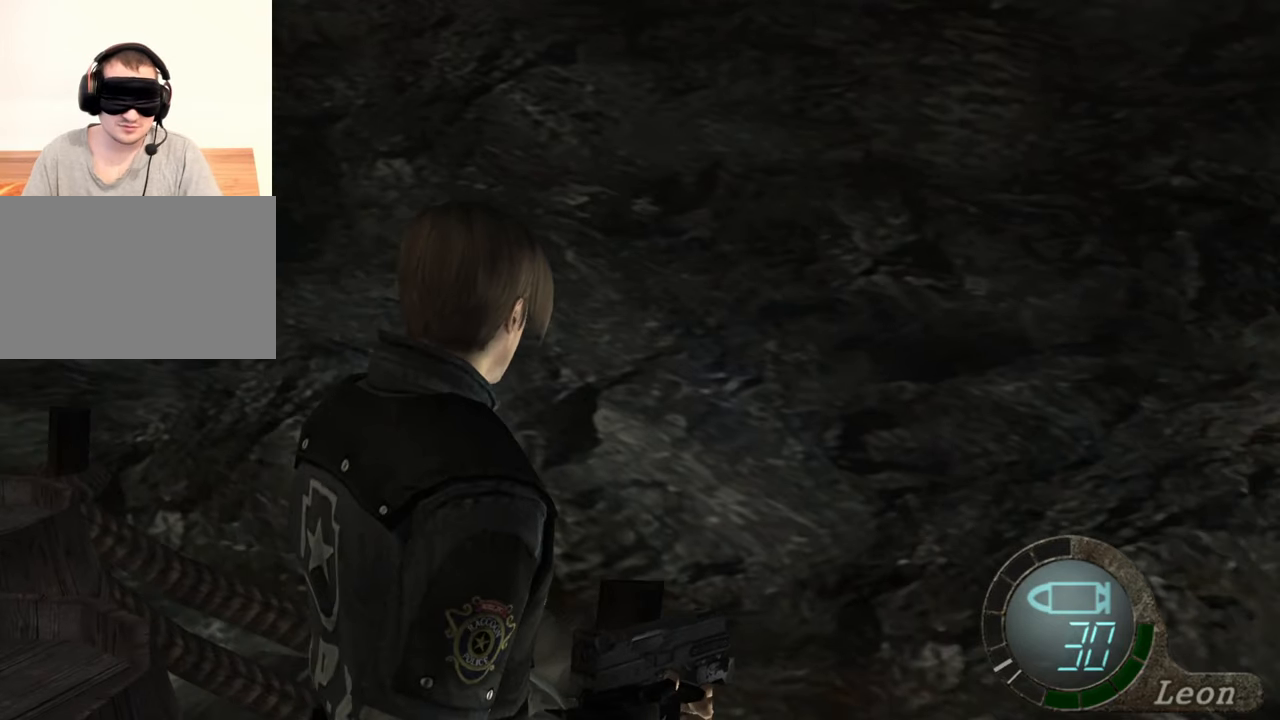
{"keys": [], "mouse": [], "events": []}
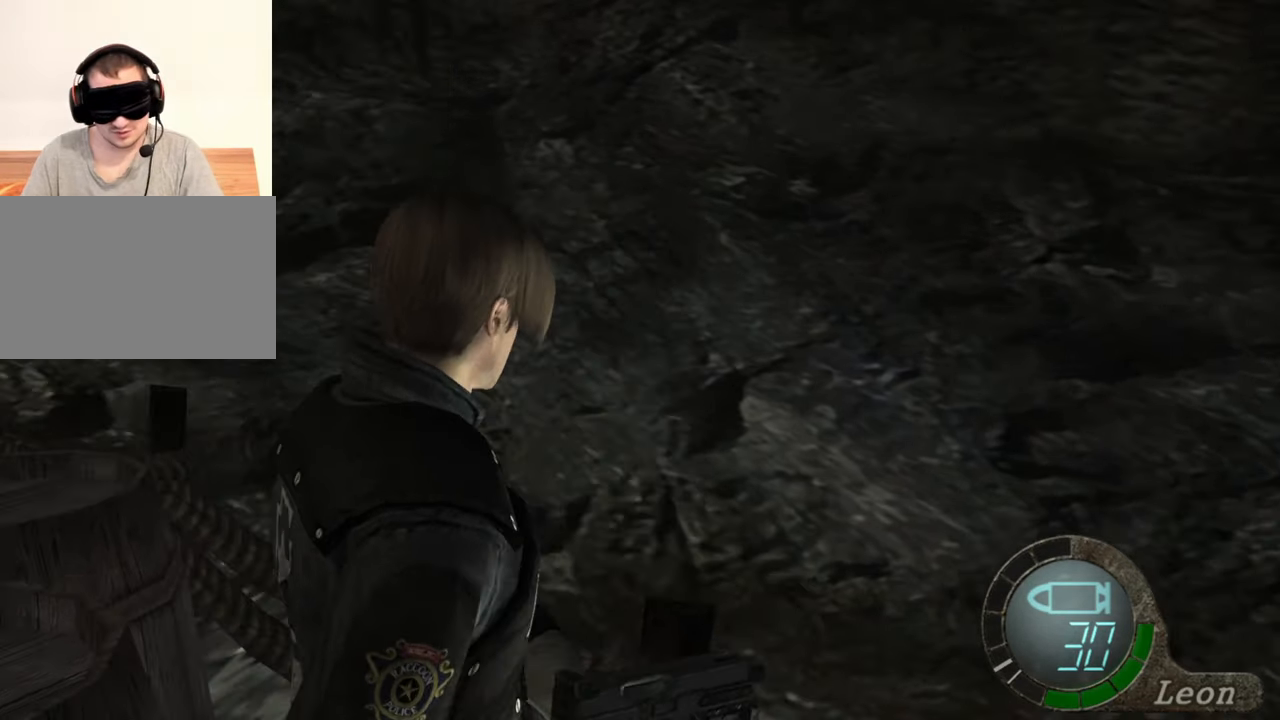
{"keys": [], "mouse": [], "events": [[133, "mouse_right", "down"], [267, "mouse_right", "up"]]}
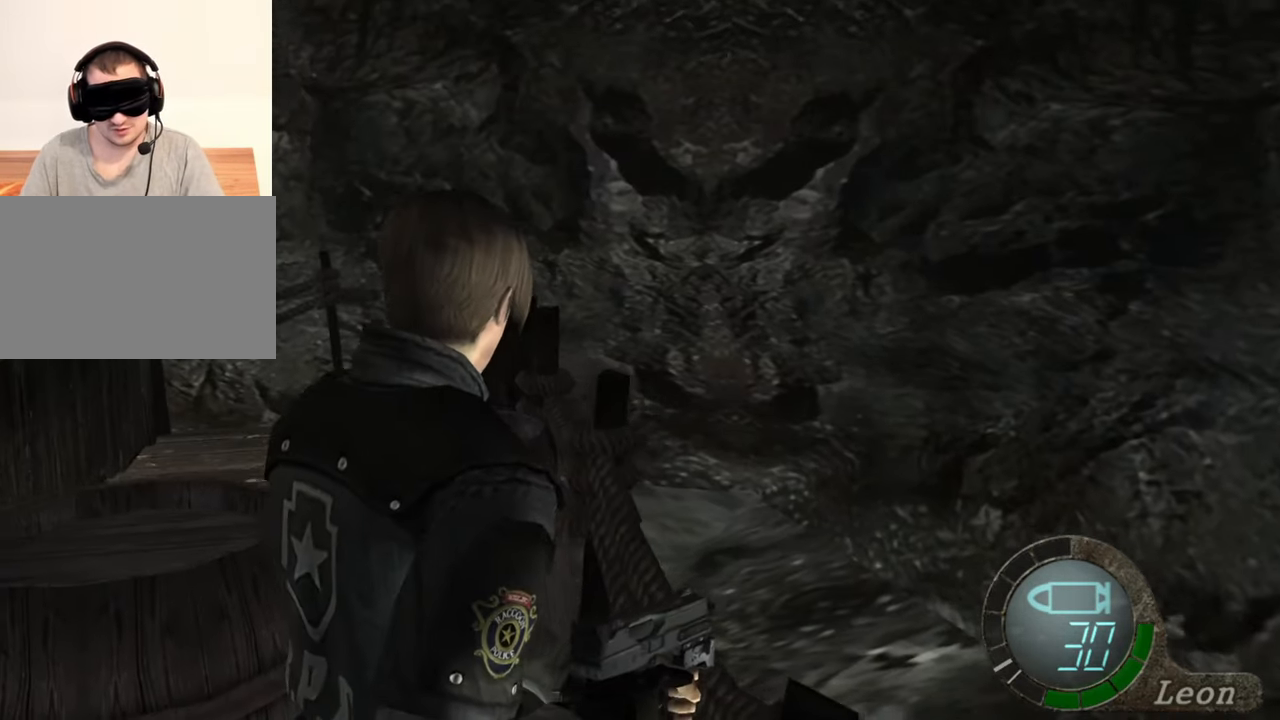
{"keys": ["w"], "mouse": [], "events": [[167, "w", "down"]]}